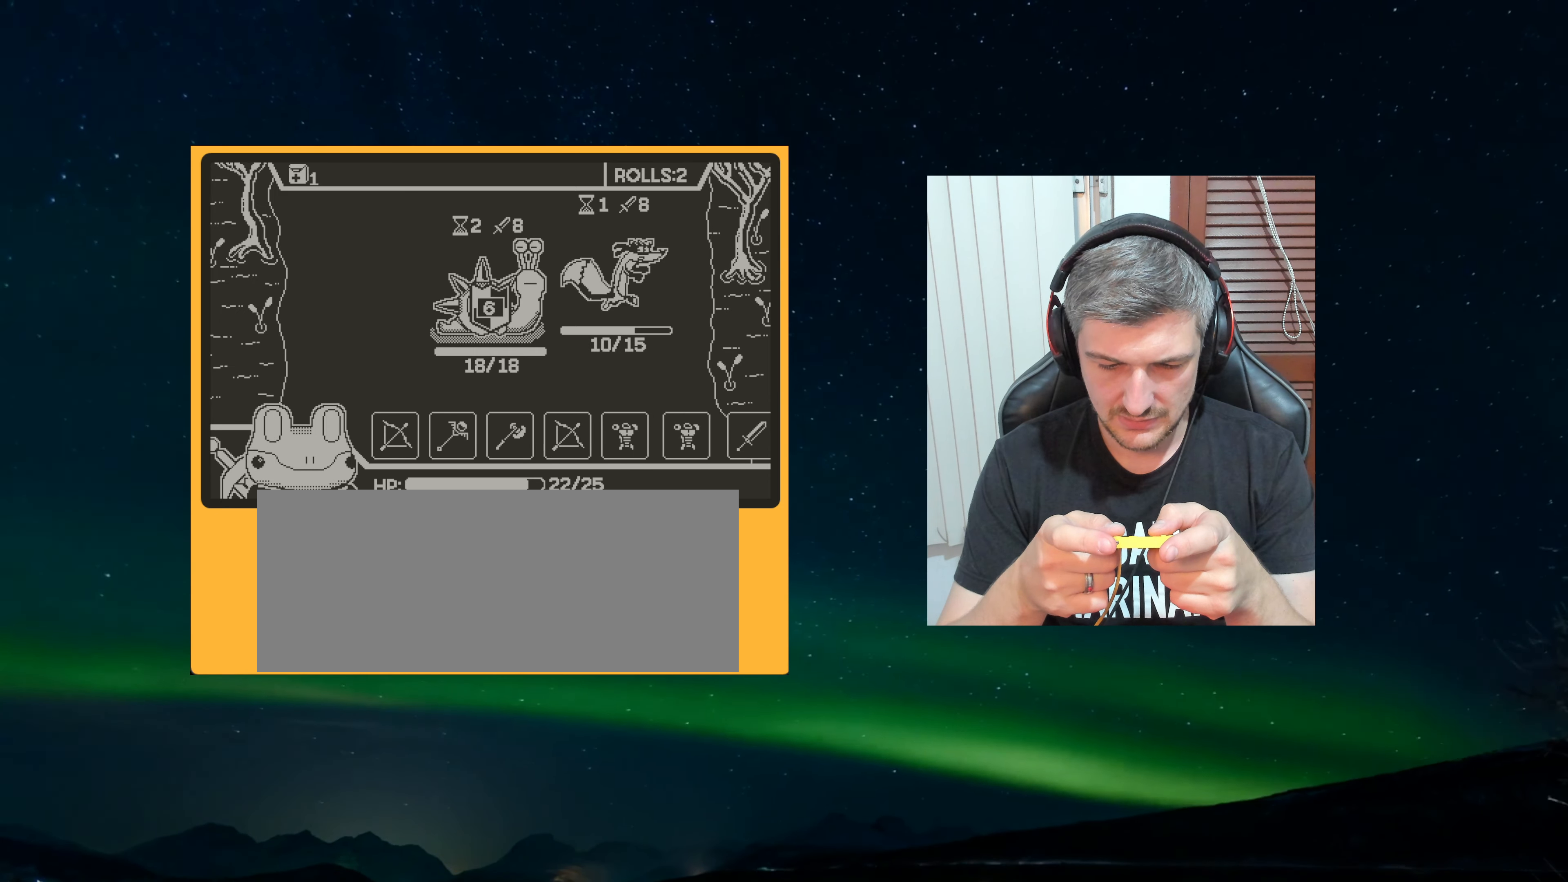
Gameplay with a controller (Nintendo layout); each line is a JSON object with the inputs held at the frame after it. "events" lists button and stick changes between this image and that frame as [ms after this image, input, new state], when the widget could be followed in between. Not read: L3 R3.
{"buttons": ["A"], "left_stick": "center", "events": [[416, "A", "down"]]}
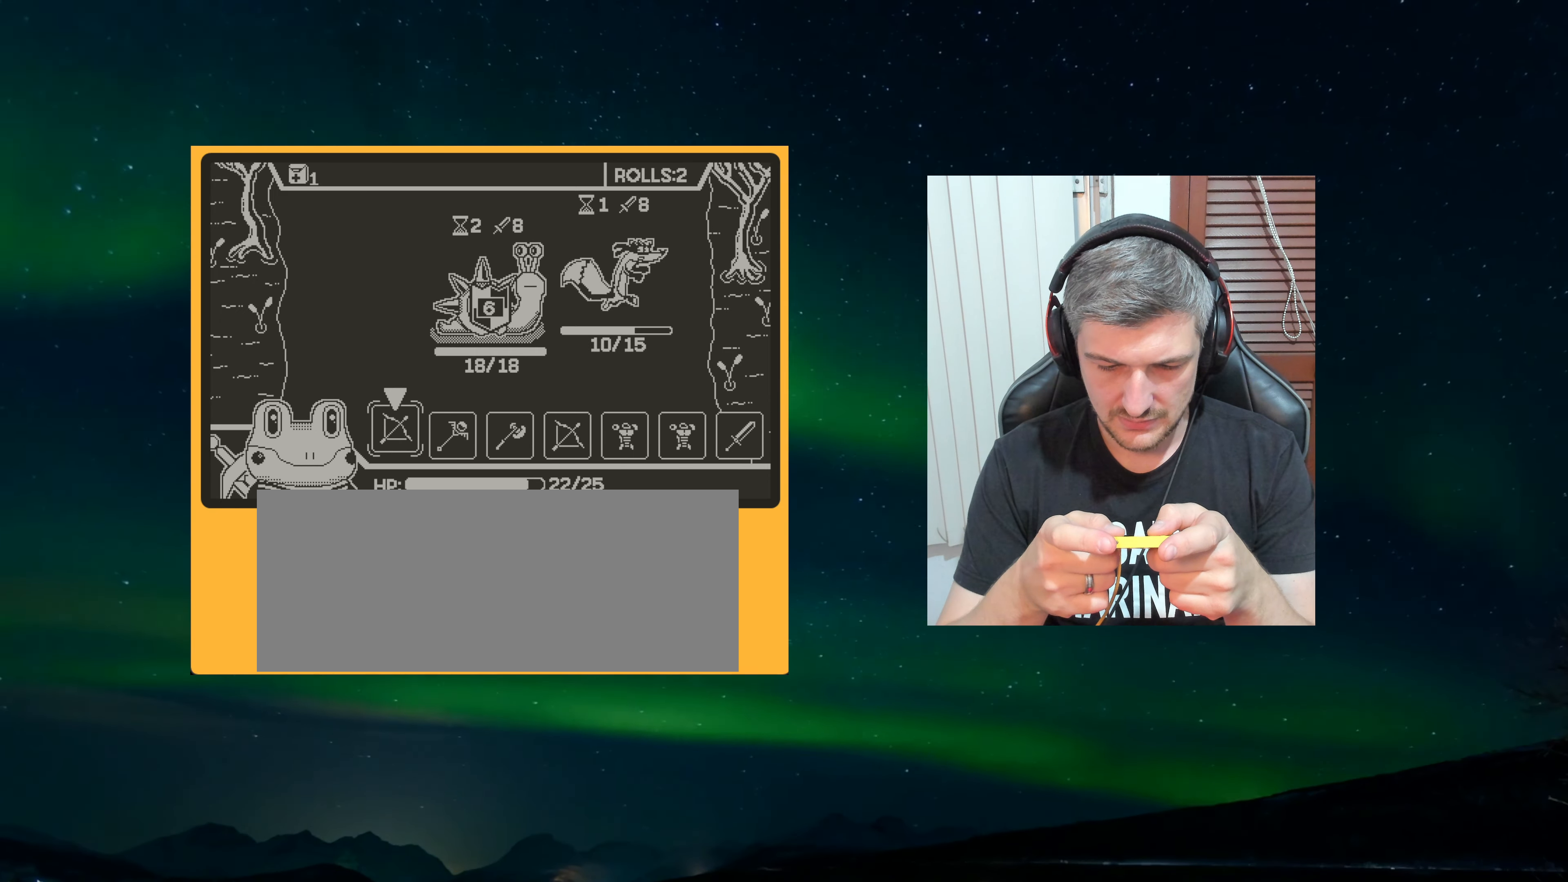
{"buttons": ["A"], "left_stick": "center", "events": [[16, "A", "up"], [366, "A", "down"]]}
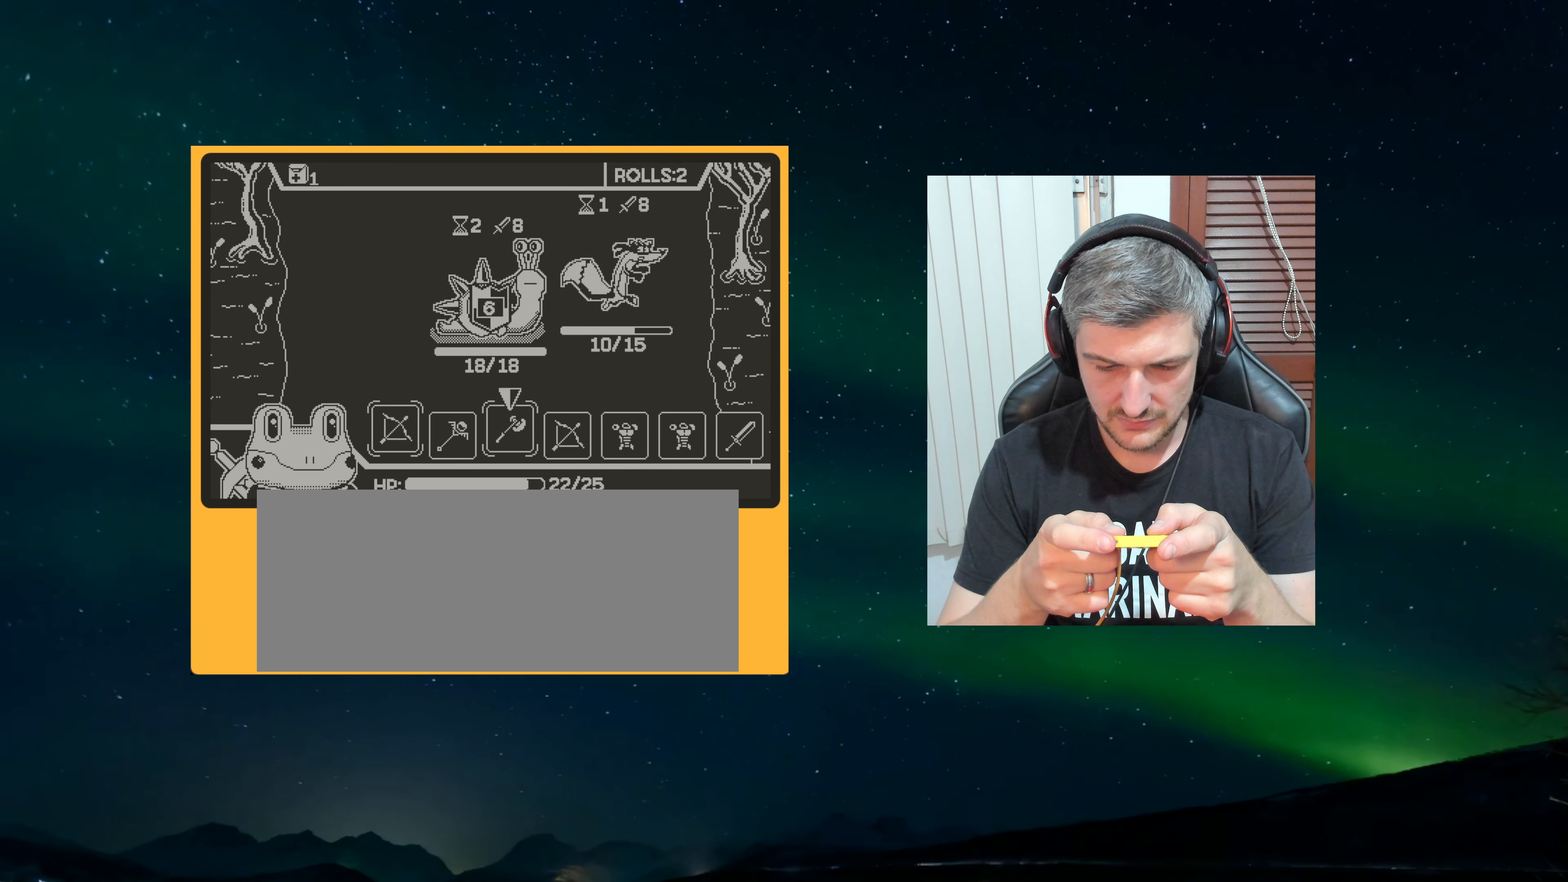
{"buttons": [], "left_stick": "center", "events": [[16, "A", "up"], [150, "A", "down"], [316, "A", "up"]]}
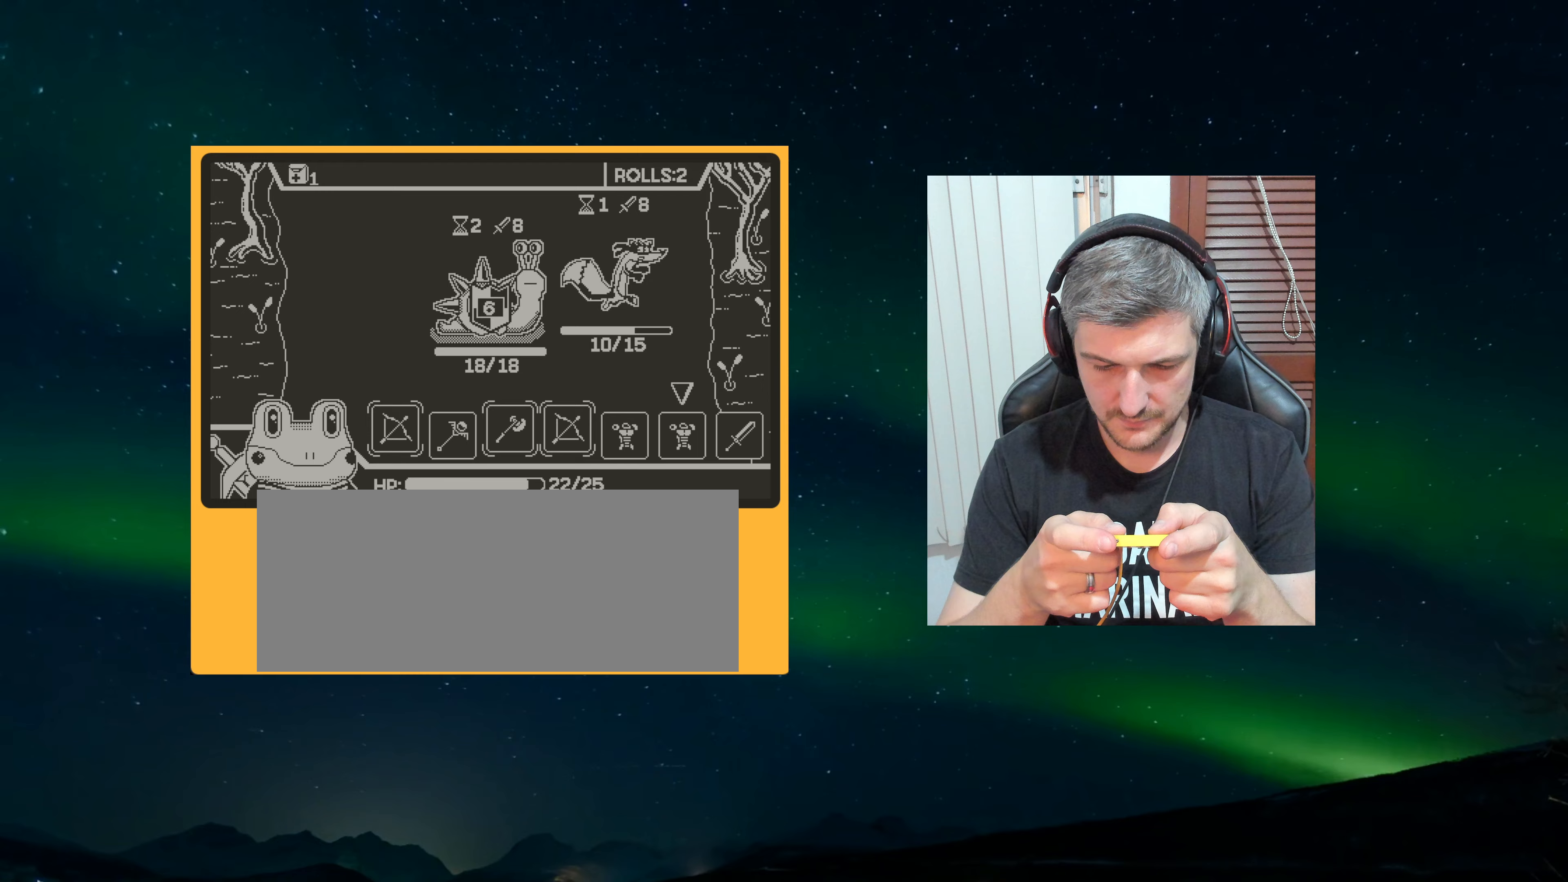
{"buttons": [], "left_stick": "center", "events": [[233, "A", "down"], [333, "A", "up"]]}